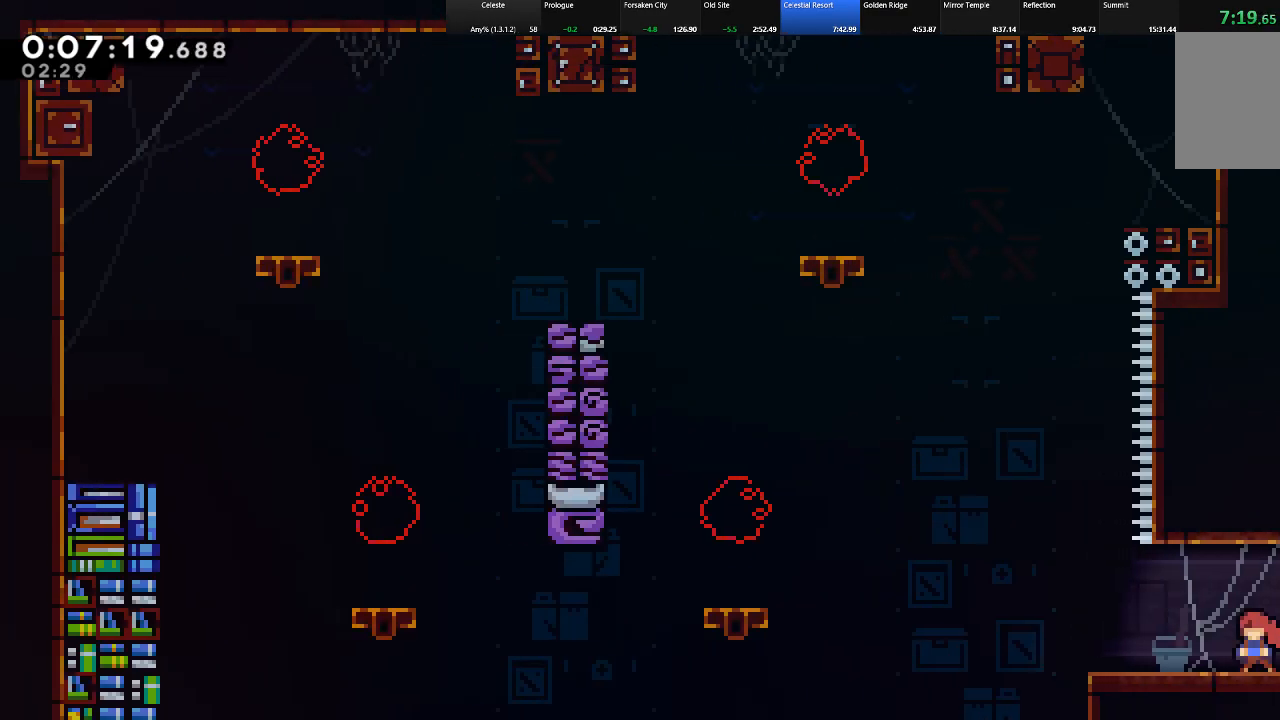
Gameplay with keyboard; each line is a JSON object with the keys held at the frame after it. "events" lists presses ("down") and releases ("up") of "c", "down", "left", "right", "shift", "up", "x" and "z" between this image and that frame as [ms after this image, input, new state], when the widget could be followed in between. No other keys are recorded. Mouse input is not recorded.
{"keys": ["shift", "z"], "events": [[133, "z", "down"], [333, "z", "up"], [367, "left", "up"], [367, "z", "down"]]}
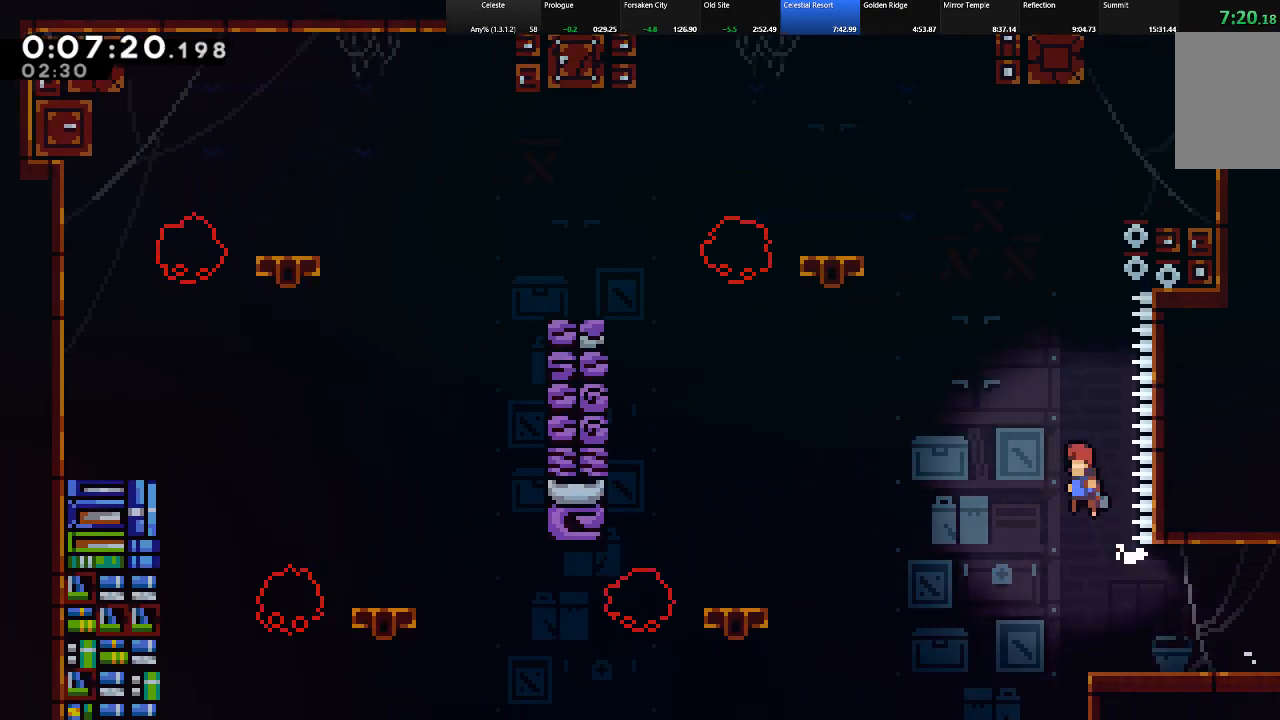
{"keys": ["right", "shift", "up", "z"], "events": [[17, "up", "down"], [100, "z", "up"], [150, "c", "down"], [333, "right", "down"], [383, "c", "up"], [483, "z", "down"]]}
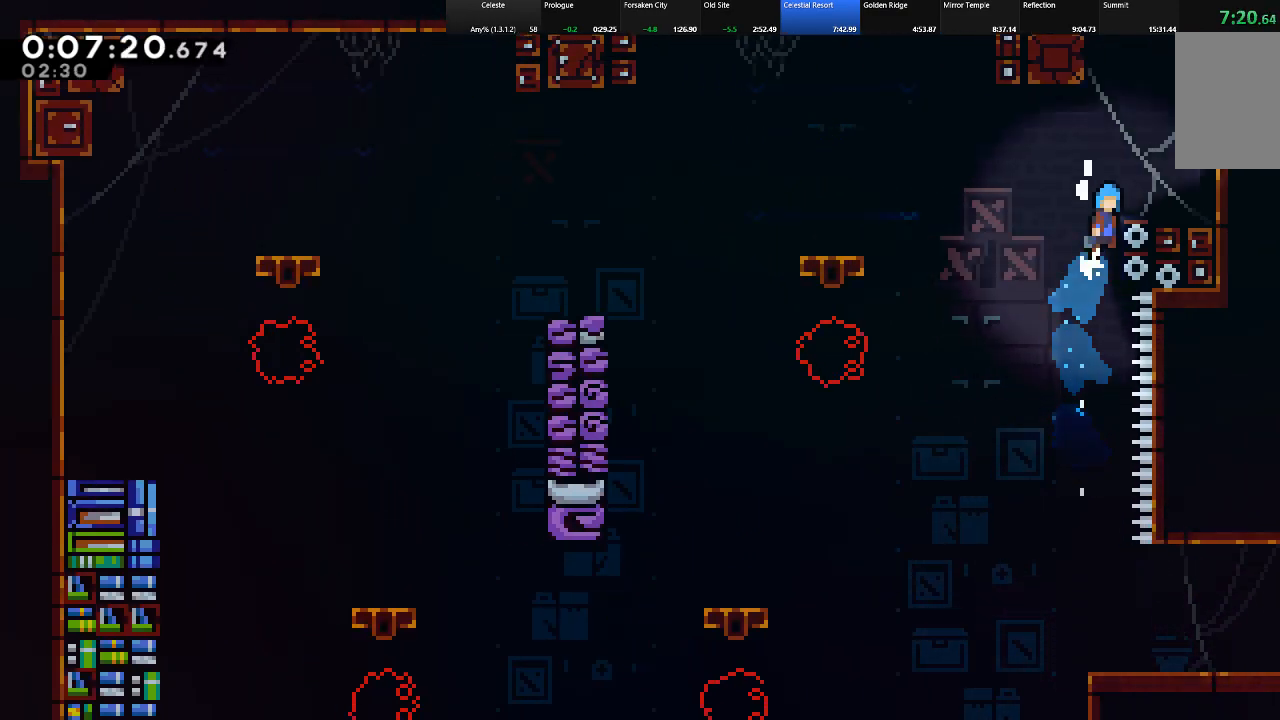
{"keys": ["right", "shift", "up", "z"], "events": [[117, "z", "up"], [217, "up", "up"], [317, "right", "up"], [400, "right", "down"], [400, "up", "down"], [400, "z", "down"]]}
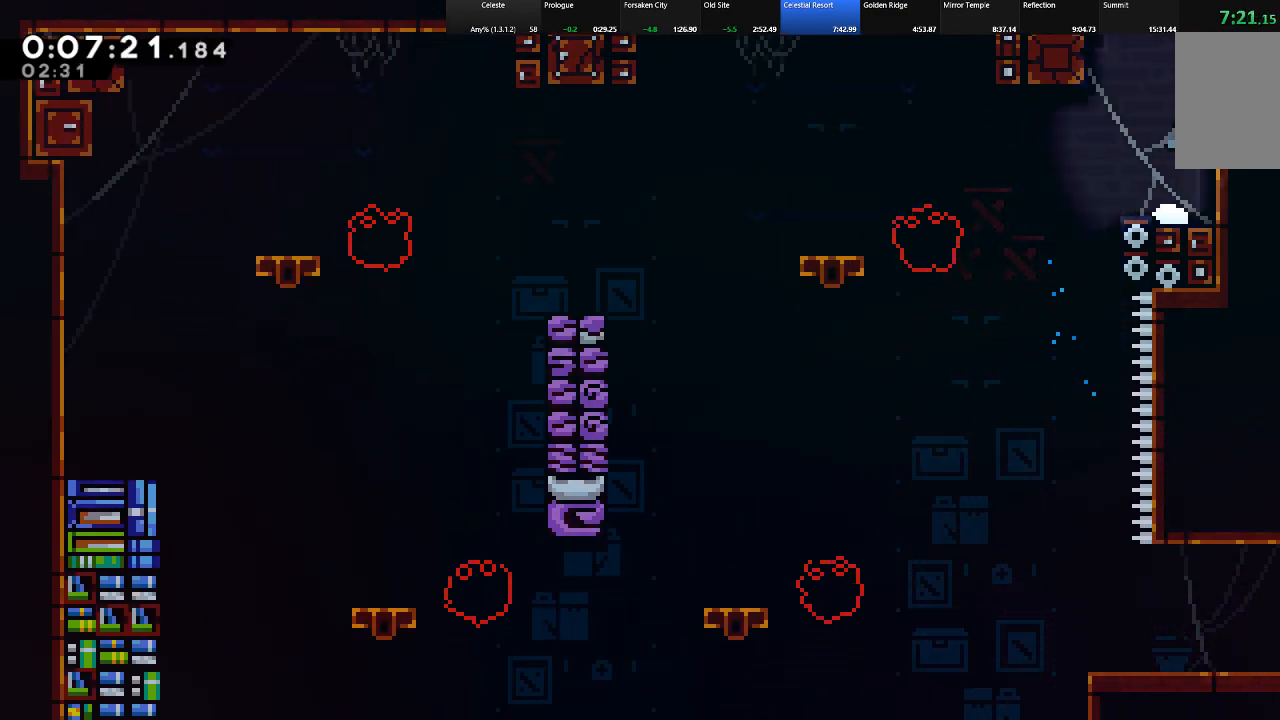
{"keys": ["shift", "up"], "events": [[50, "z", "up"], [83, "c", "down"], [83, "right", "up"], [233, "c", "up"]]}
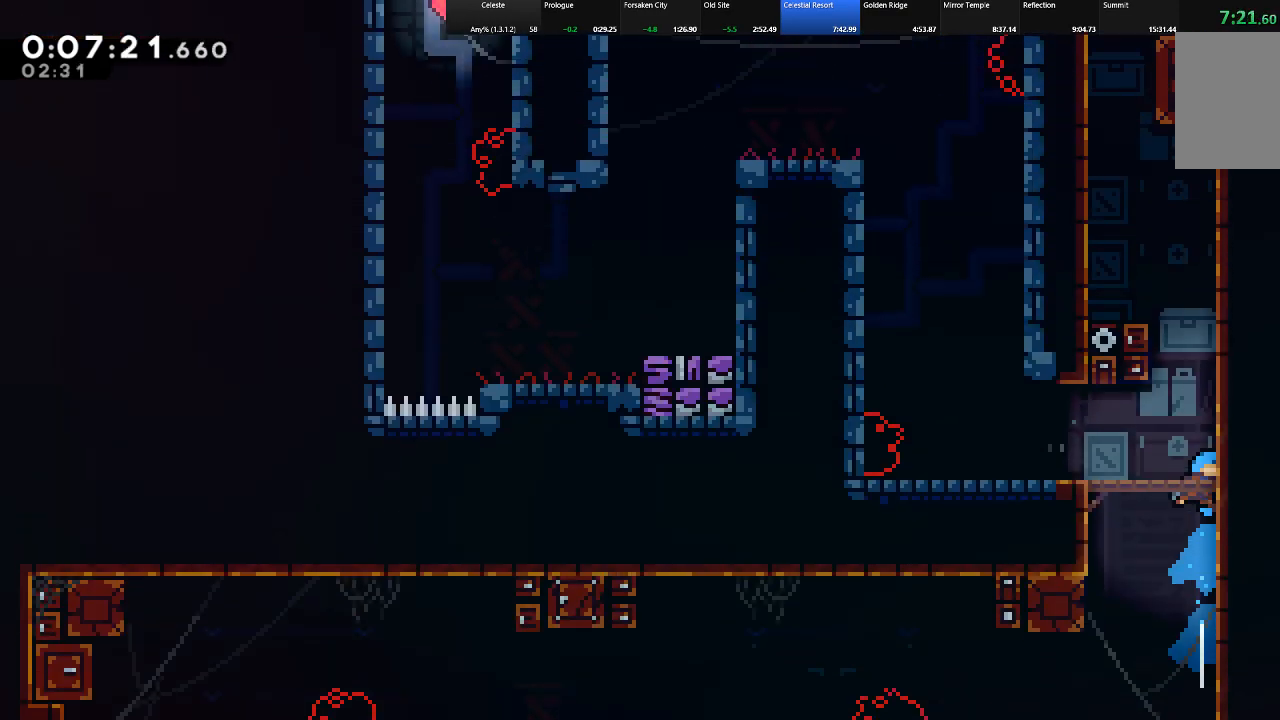
{"keys": ["shift", "up"], "events": []}
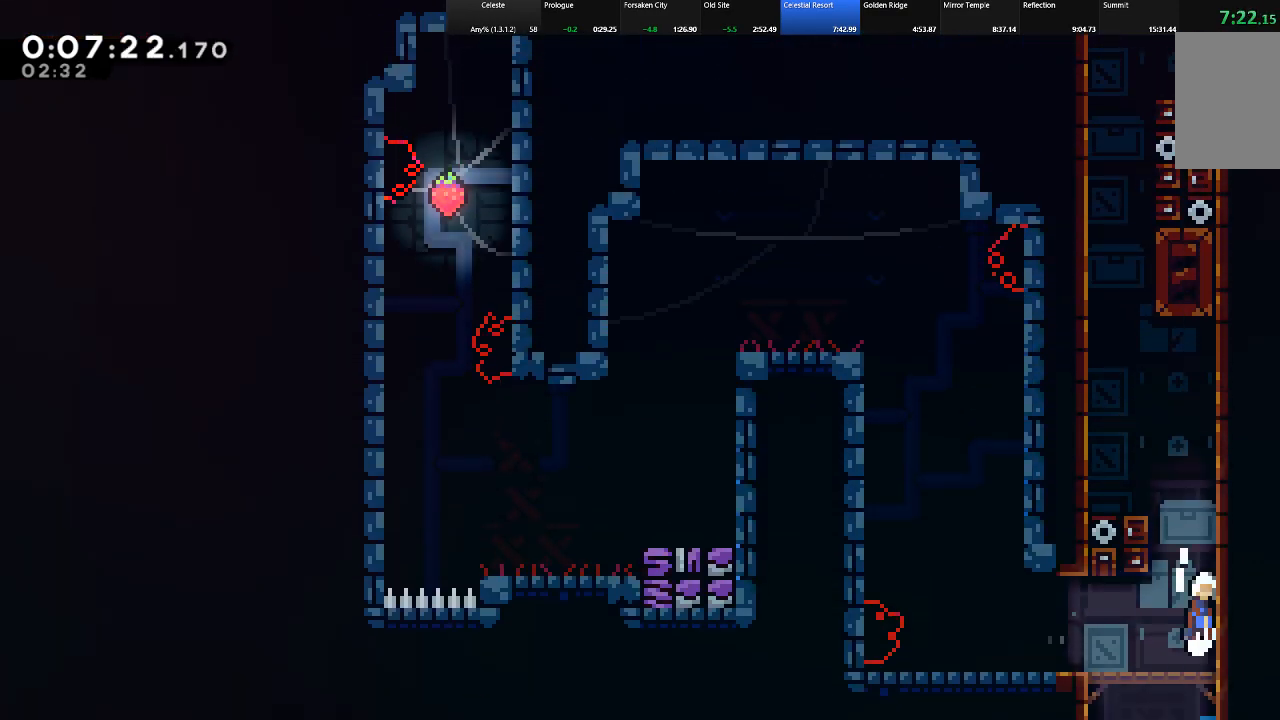
{"keys": ["c", "left", "shift", "up"], "events": [[33, "z", "down"], [217, "z", "up"], [267, "z", "down"], [350, "c", "down"], [450, "left", "down"], [450, "z", "up"]]}
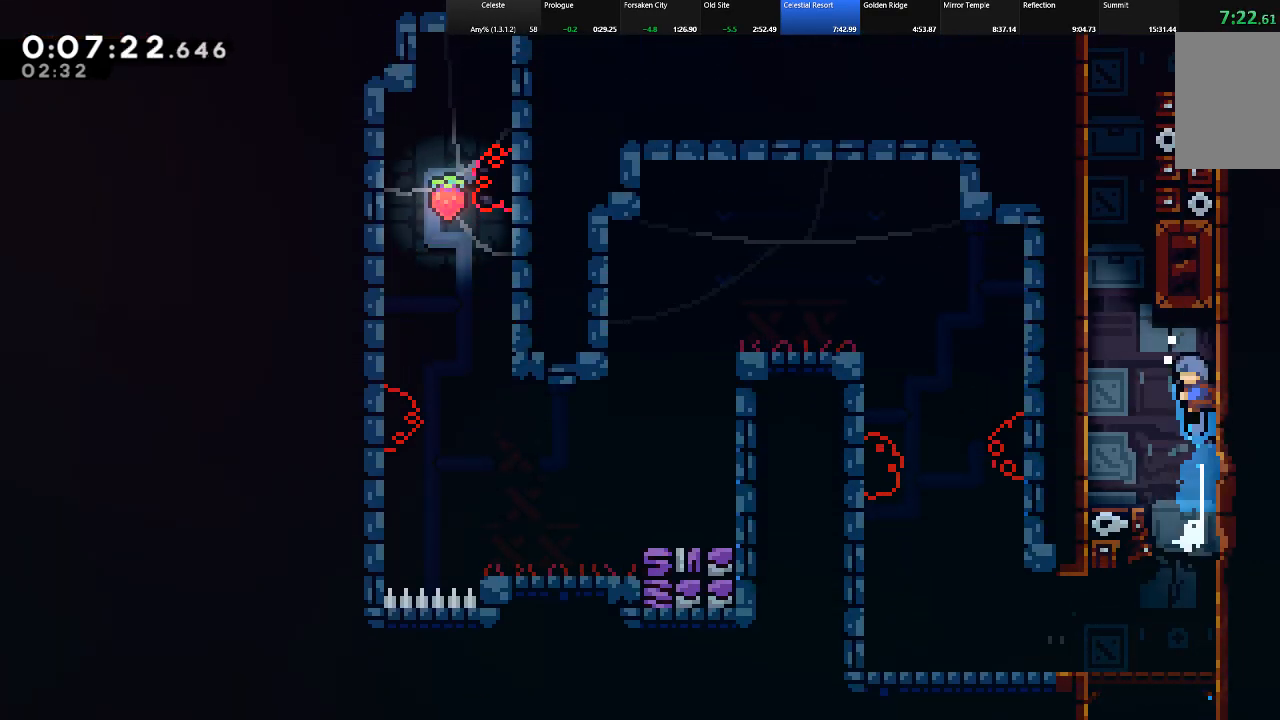
{"keys": ["left", "shift", "up", "z"], "events": [[50, "c", "up"], [233, "z", "down"], [367, "z", "up"], [467, "z", "down"]]}
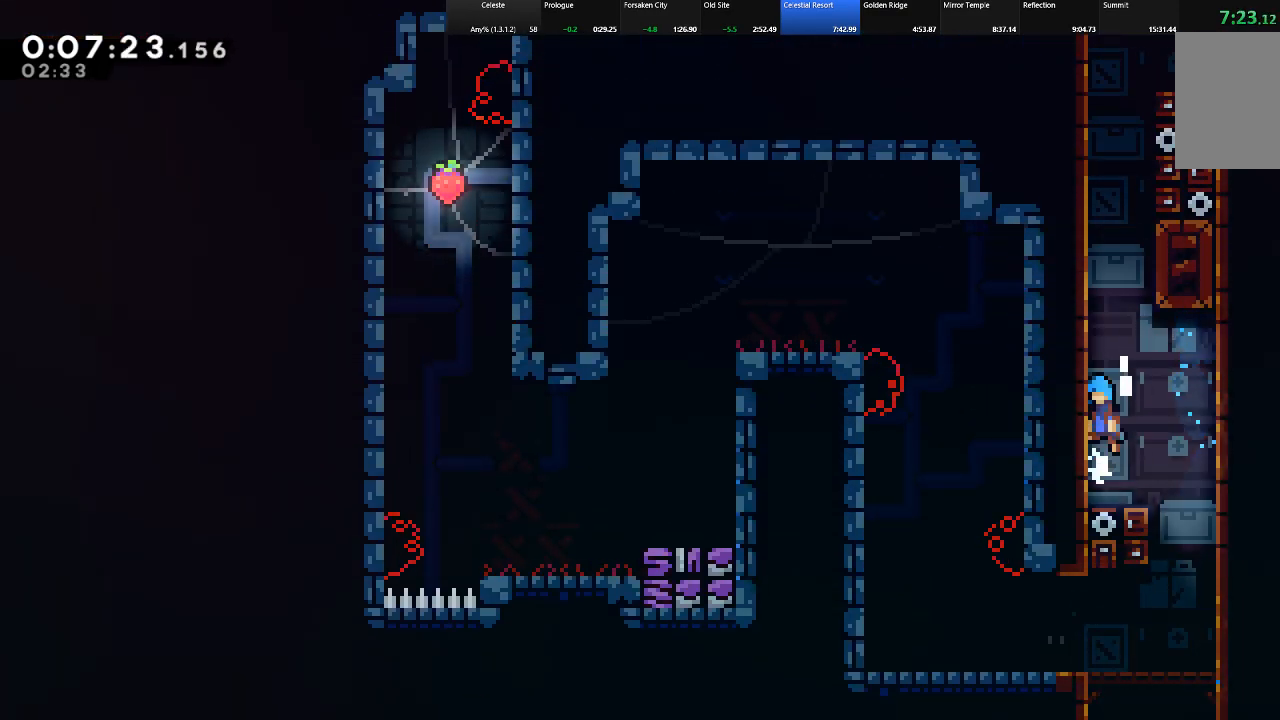
{"keys": ["left", "shift", "up"], "events": [[100, "z", "up"], [150, "z", "down"], [300, "z", "up"], [350, "z", "down"], [483, "z", "up"]]}
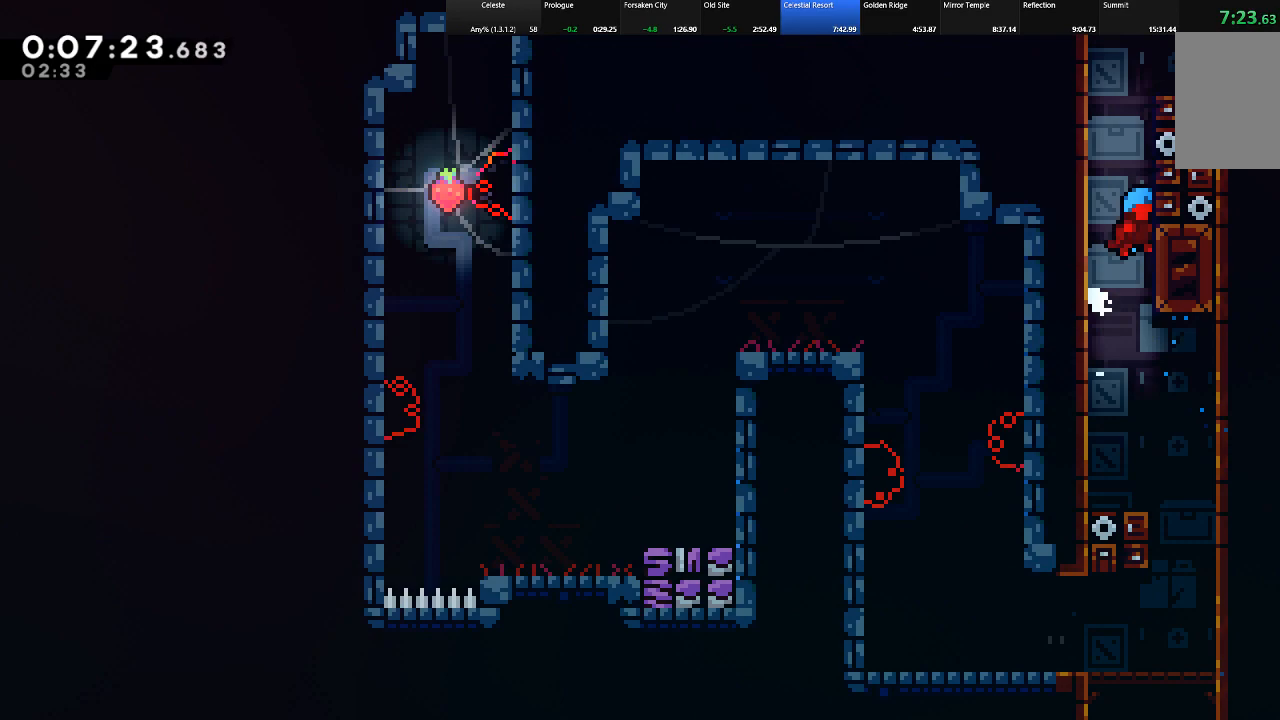
{"keys": ["right", "shift", "up"], "events": [[33, "left", "up"], [33, "right", "down"], [33, "z", "down"], [167, "z", "up"], [217, "z", "down"], [267, "right", "up"], [350, "z", "up"], [400, "z", "down"], [500, "right", "down"], [500, "z", "up"]]}
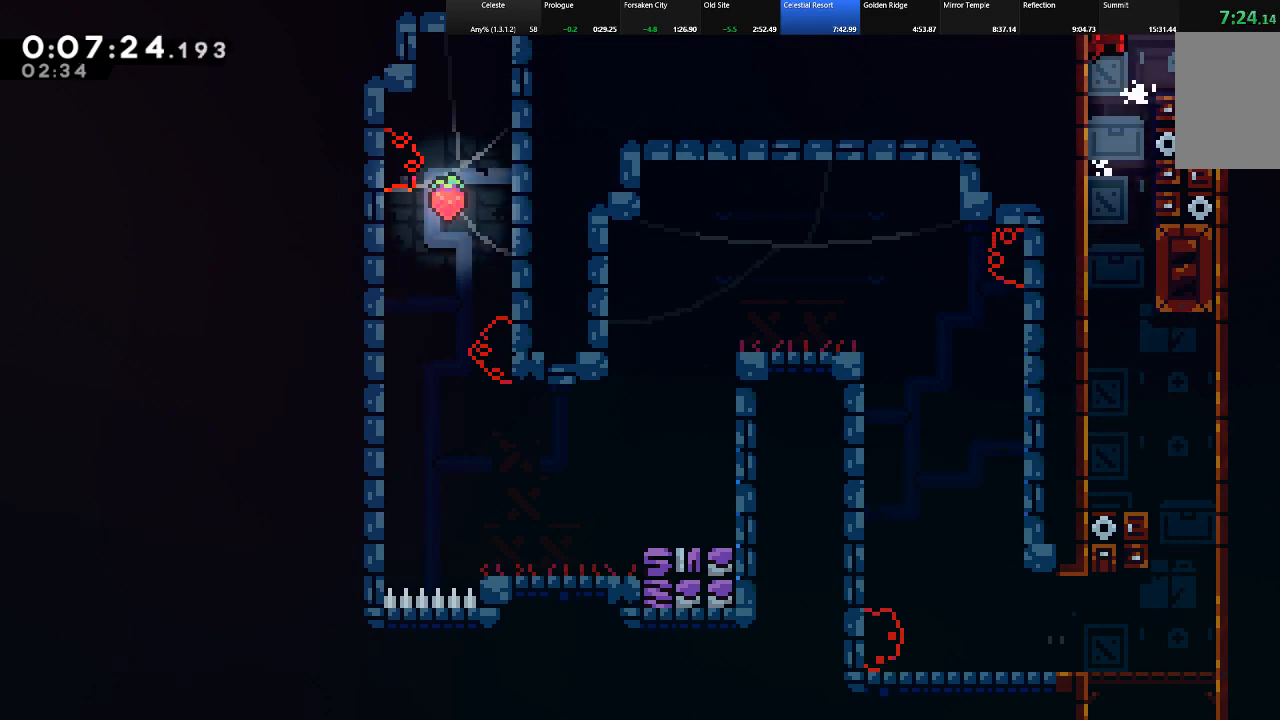
{"keys": ["shift", "up"], "events": [[50, "z", "down"], [183, "z", "up"], [233, "z", "down"], [350, "z", "up"], [367, "right", "up"]]}
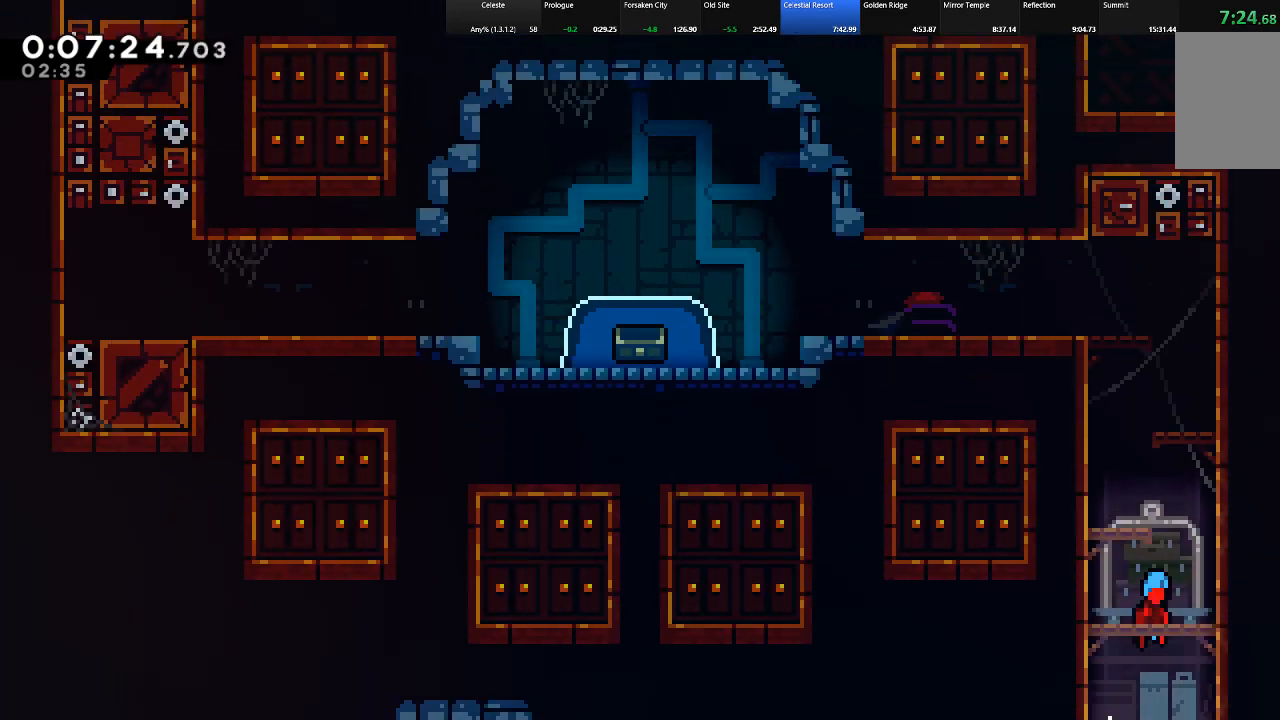
{"keys": ["right", "shift", "up"], "events": [[17, "up", "up"], [100, "up", "down"], [250, "right", "down"]]}
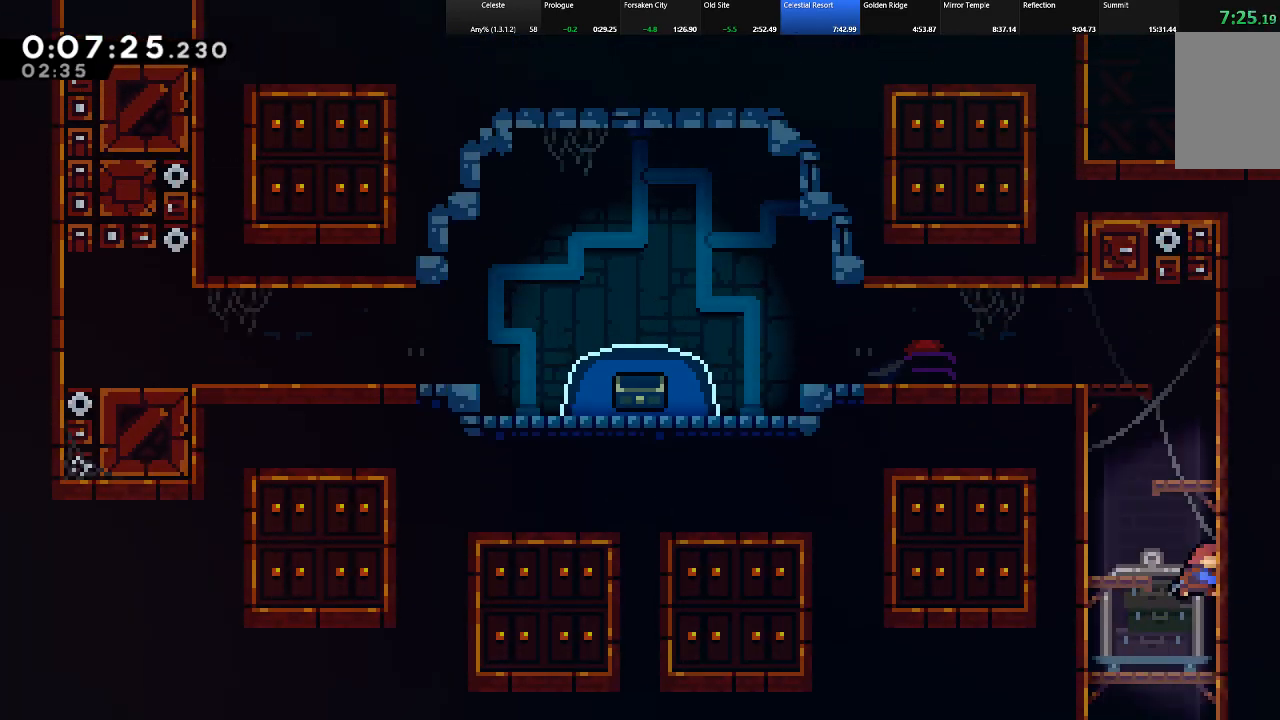
{"keys": ["left", "shift"], "events": [[33, "c", "down"], [83, "c", "up"], [83, "right", "up"], [217, "z", "down"], [267, "left", "down"], [450, "up", "up"], [450, "z", "up"]]}
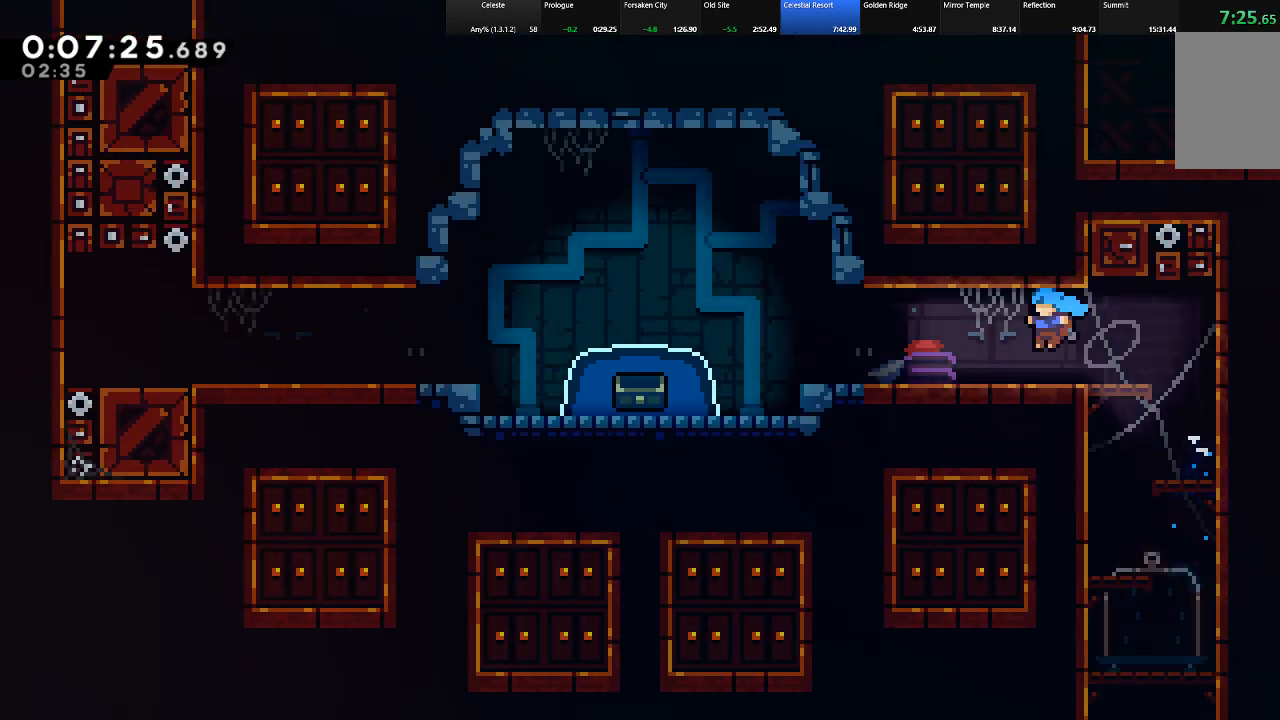
{"keys": ["left", "shift"], "events": []}
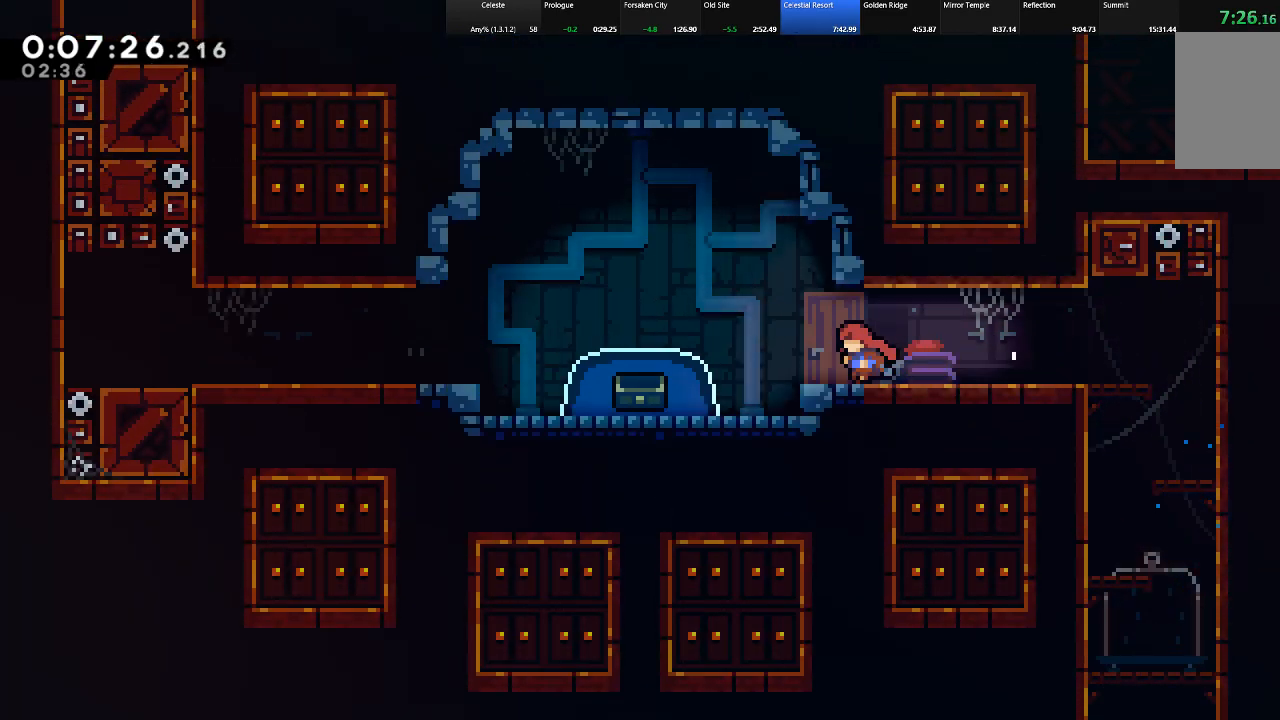
{"keys": ["down", "left", "shift"], "events": [[67, "down", "down"], [67, "z", "down"], [150, "z", "up"], [383, "c", "down"], [433, "c", "up"]]}
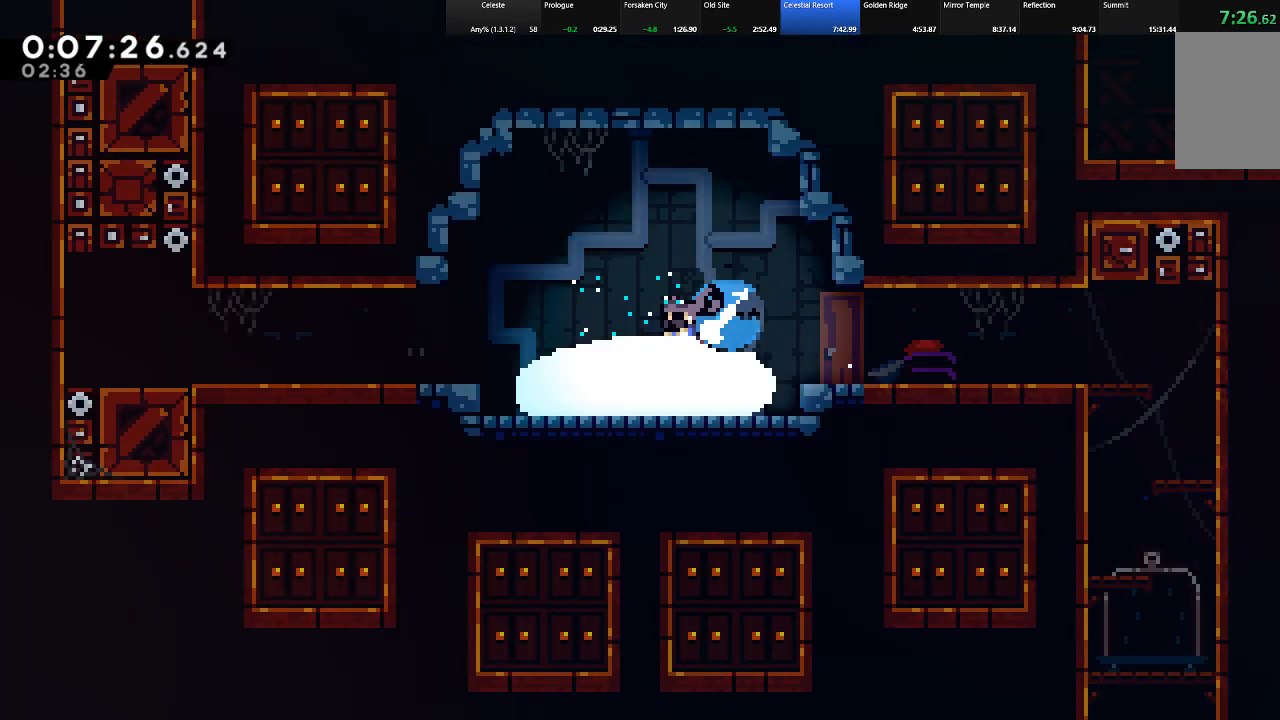
{"keys": ["left", "shift"], "events": [[33, "z", "down"], [67, "down", "up"], [167, "z", "up"], [217, "z", "down"], [267, "c", "down"], [267, "z", "up"], [350, "c", "up"], [400, "z", "down"], [450, "c", "down"], [450, "z", "up"], [500, "c", "up"]]}
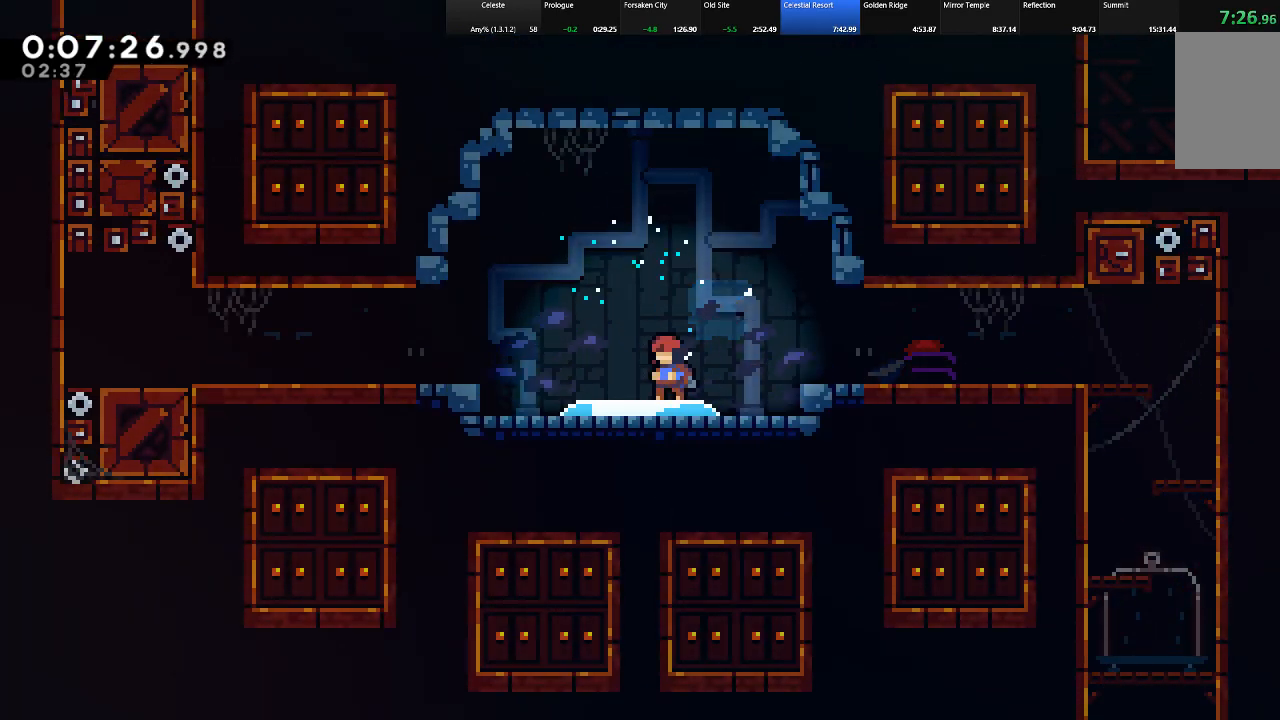
{"keys": ["c", "left", "shift"], "events": [[50, "z", "down"], [83, "c", "down"], [133, "z", "up"], [183, "c", "up"], [233, "z", "down"], [283, "c", "down"], [317, "z", "up"], [367, "c", "up"], [417, "z", "down"], [467, "c", "down"], [467, "z", "up"]]}
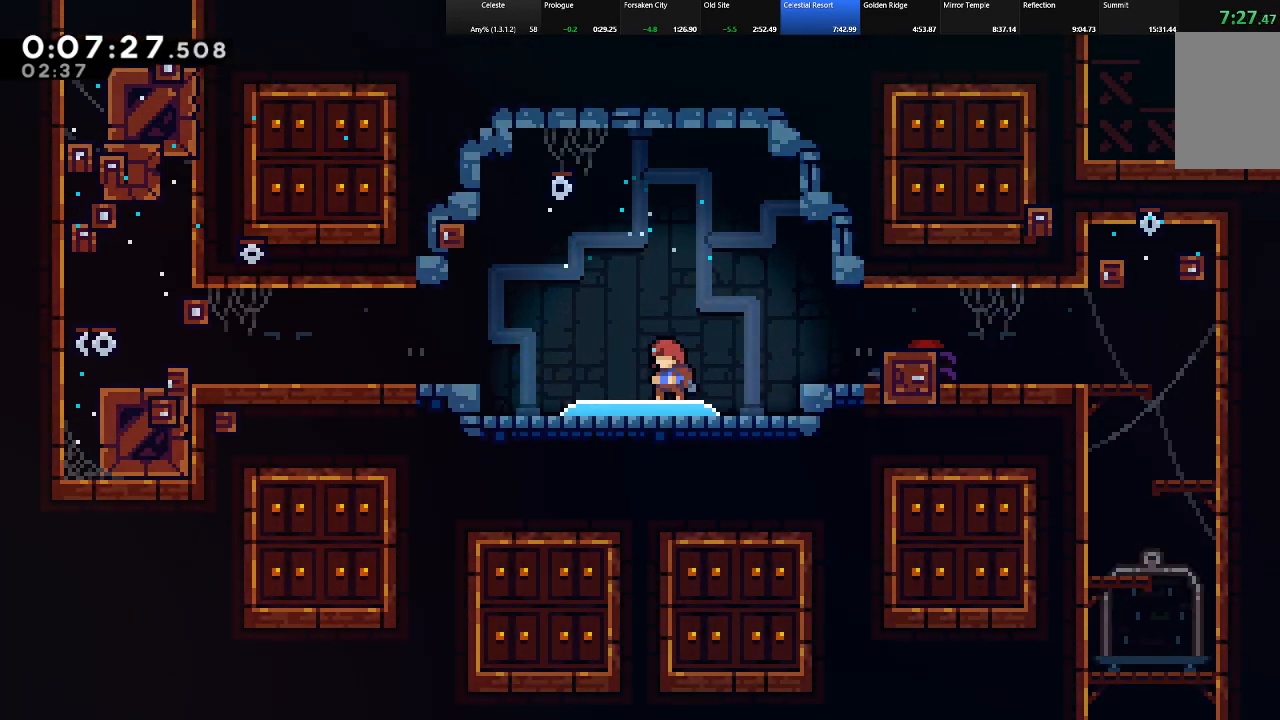
{"keys": ["left", "shift"], "events": [[67, "c", "up"], [67, "z", "down"], [100, "c", "down"], [150, "z", "up"], [200, "c", "up"], [250, "z", "down"], [300, "c", "down"], [333, "z", "up"], [383, "c", "up"]]}
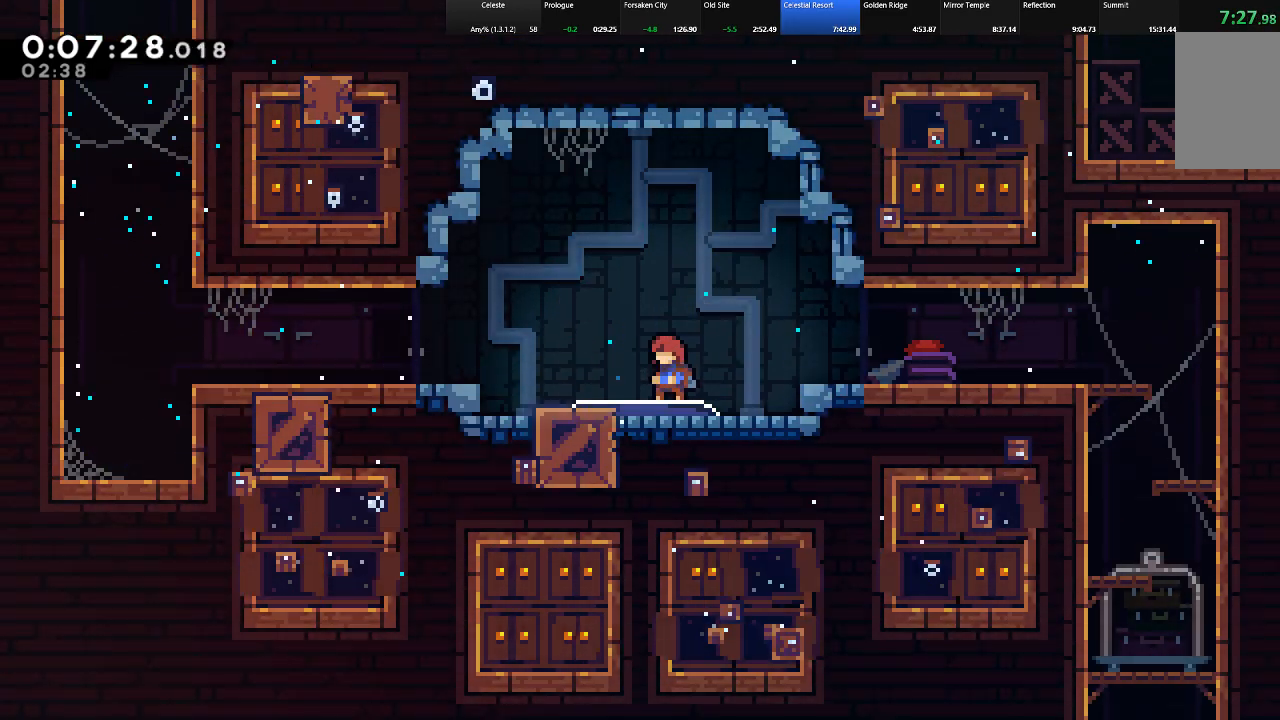
{"keys": ["left", "shift"], "events": [[167, "c", "down"], [167, "z", "down"], [317, "c", "up"], [317, "z", "up"], [450, "c", "down"], [500, "c", "up"]]}
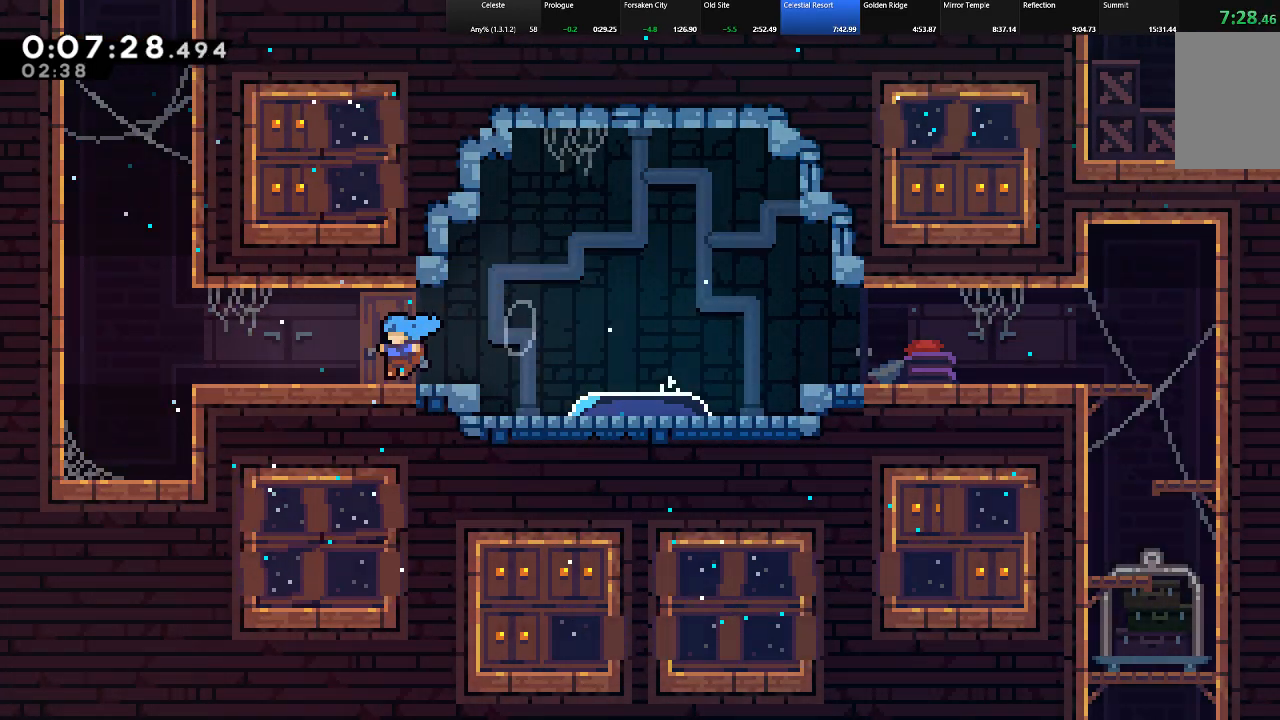
{"keys": ["left", "shift", "up", "z"], "events": [[333, "z", "down"], [367, "up", "down"]]}
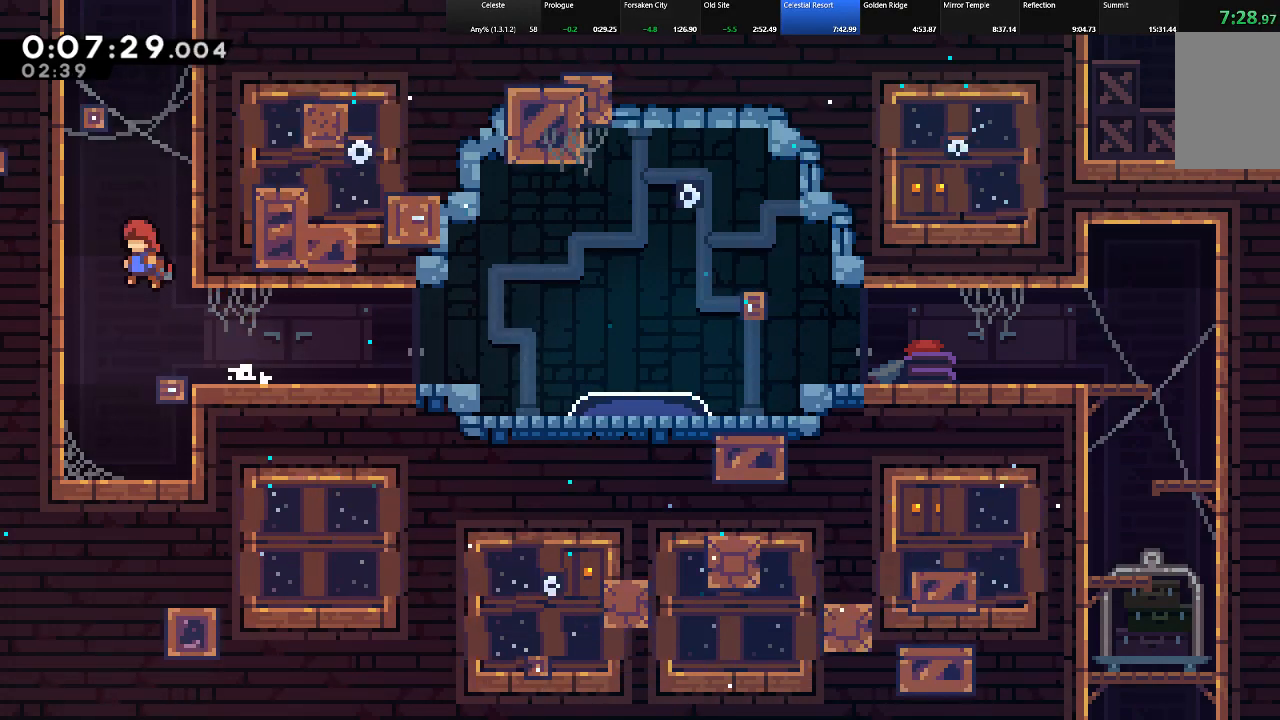
{"keys": ["shift", "up", "z"], "events": [[150, "c", "down"], [150, "z", "up"], [200, "left", "up"], [250, "c", "up"], [333, "z", "down"]]}
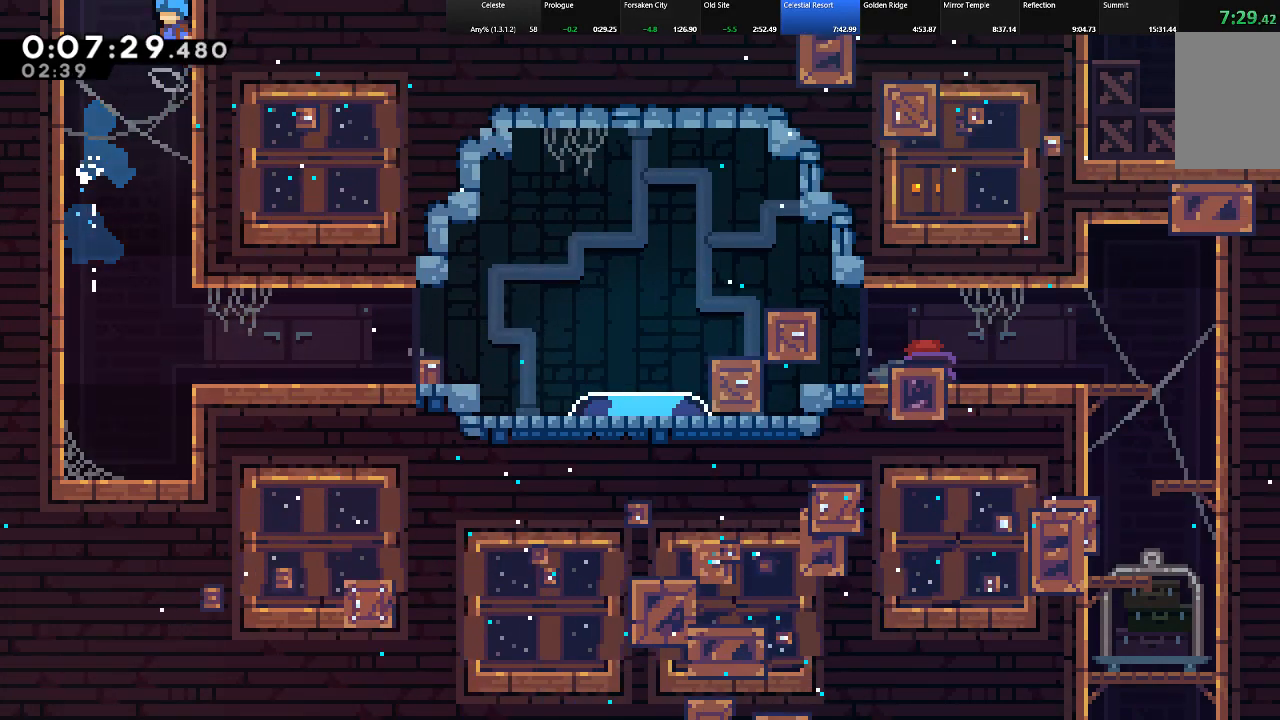
{"keys": ["shift", "up", "z"], "events": [[33, "z", "up"], [83, "z", "down"]]}
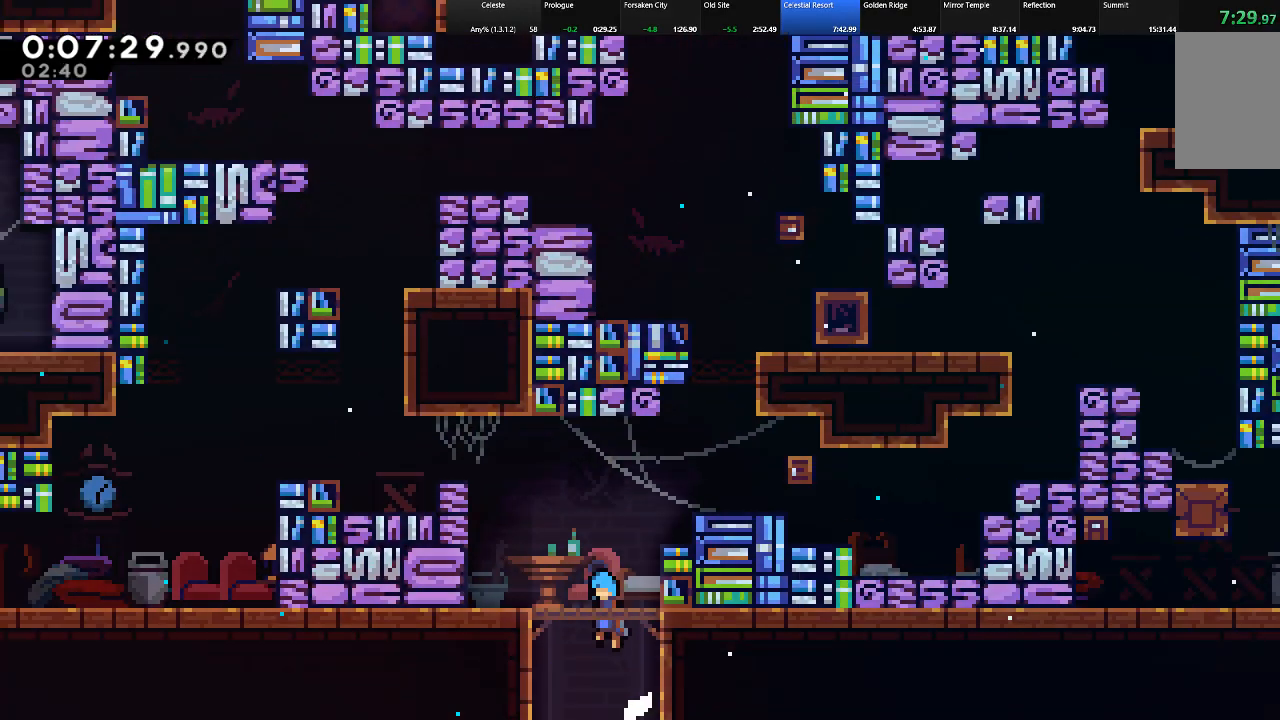
{"keys": ["left", "shift", "up"], "events": [[50, "left", "down"], [233, "z", "up"], [367, "c", "down"], [467, "c", "up"]]}
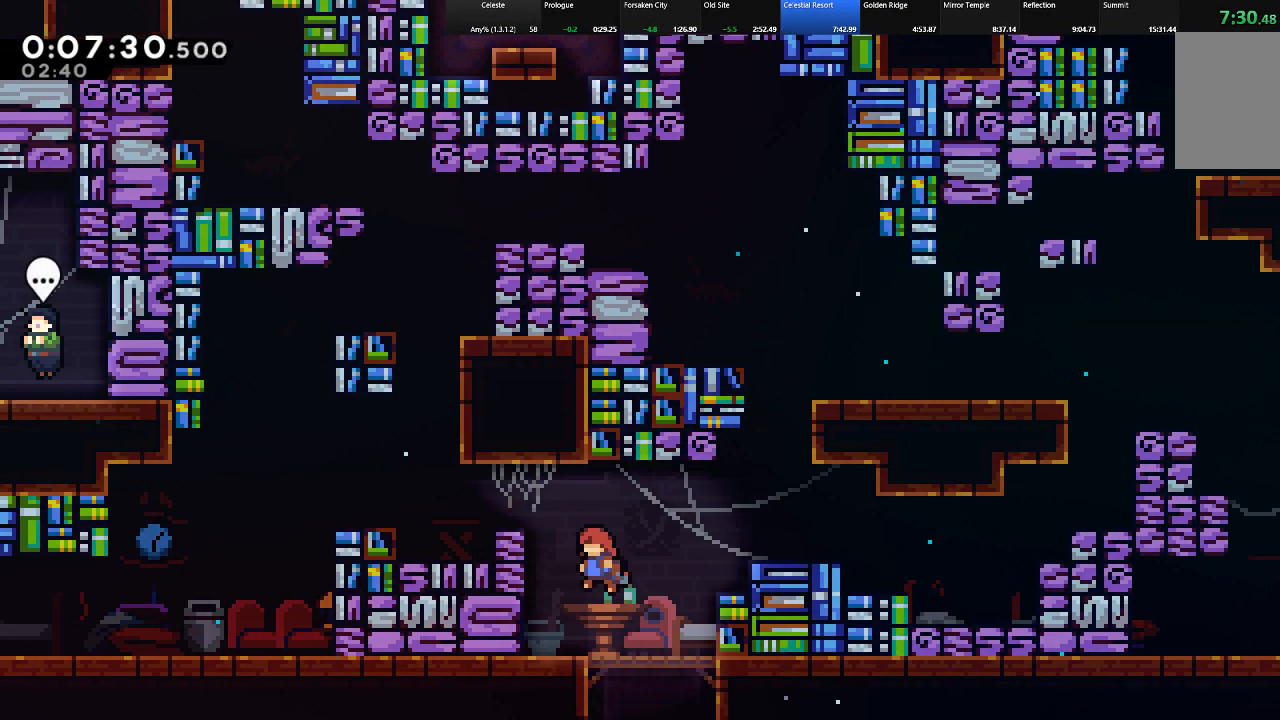
{"keys": ["left", "shift", "z"], "events": [[17, "c", "down"], [100, "c", "up"], [150, "up", "up"], [433, "z", "down"]]}
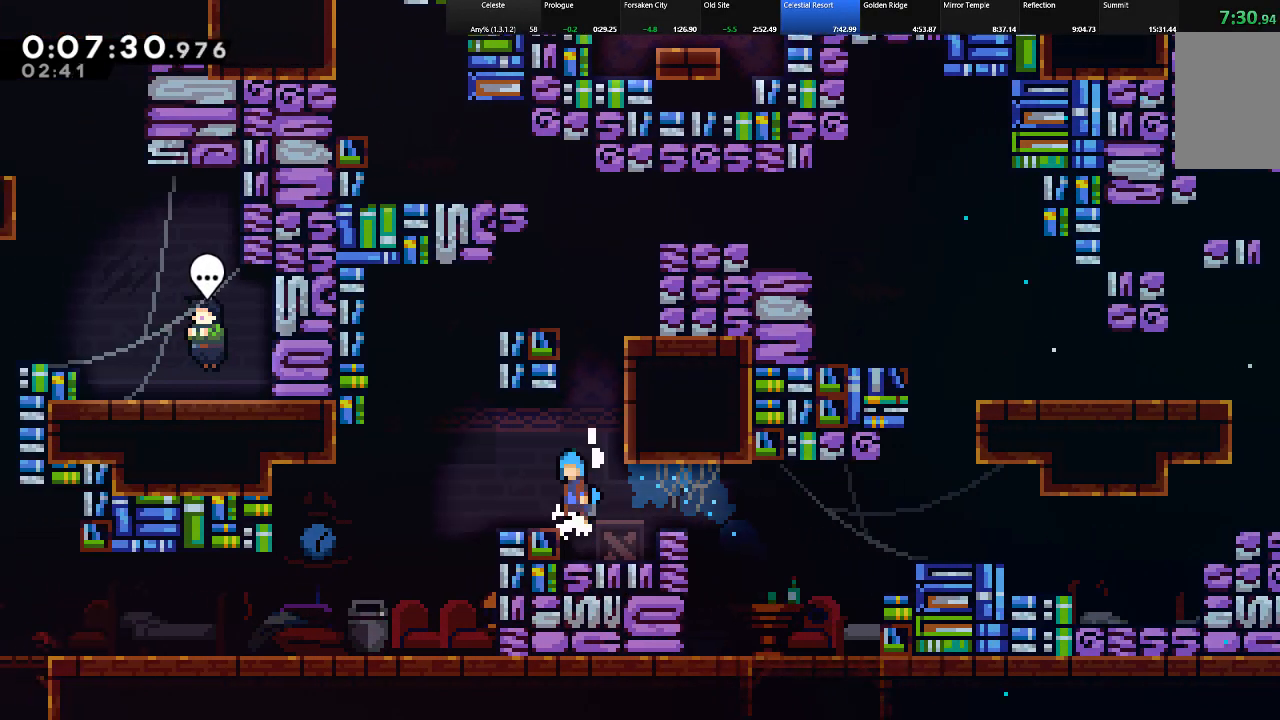
{"keys": ["left"]}
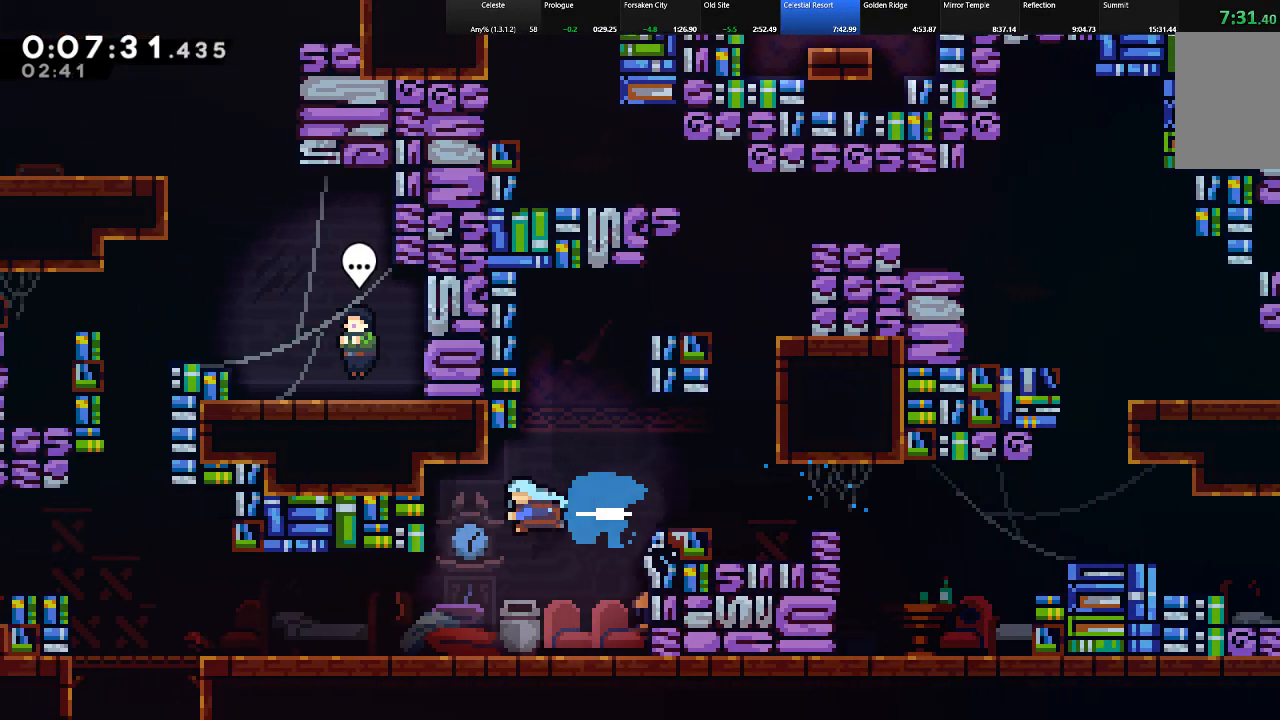
{"keys": ["left"], "events": [[50, "shift", "down"], [133, "shift", "up"]]}
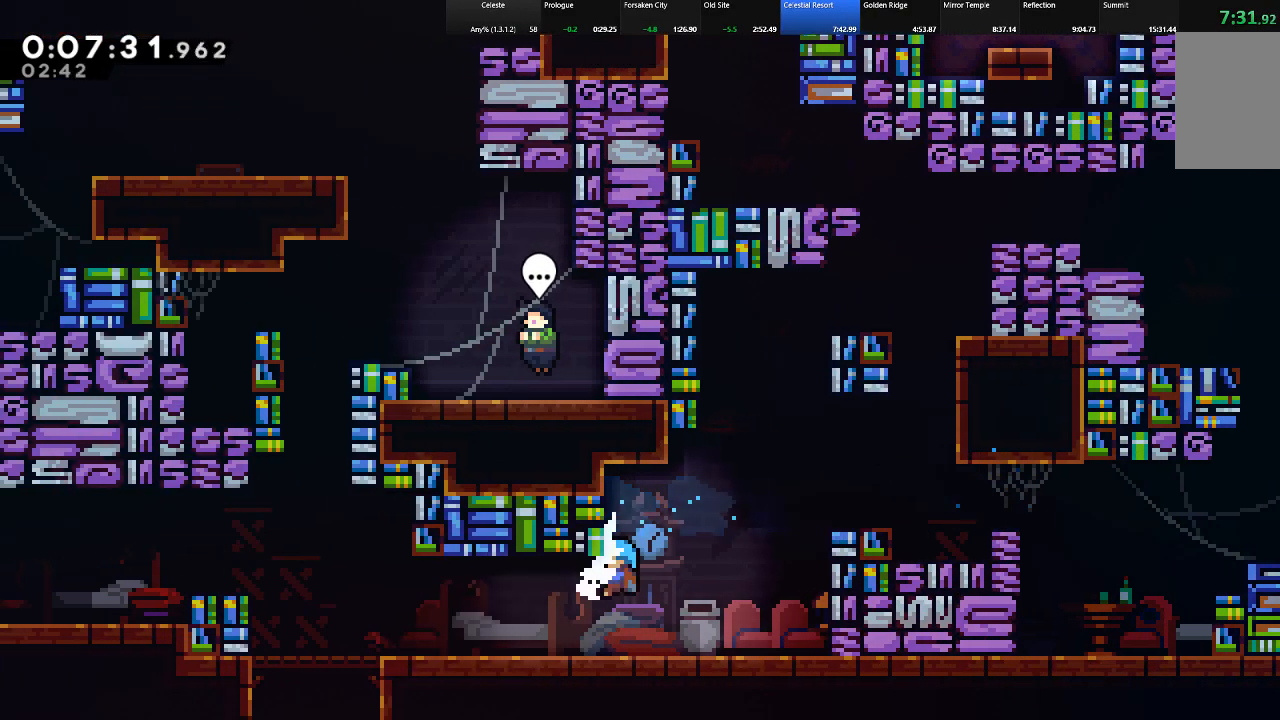
{"keys": ["left", "shift", "up", "z"]}
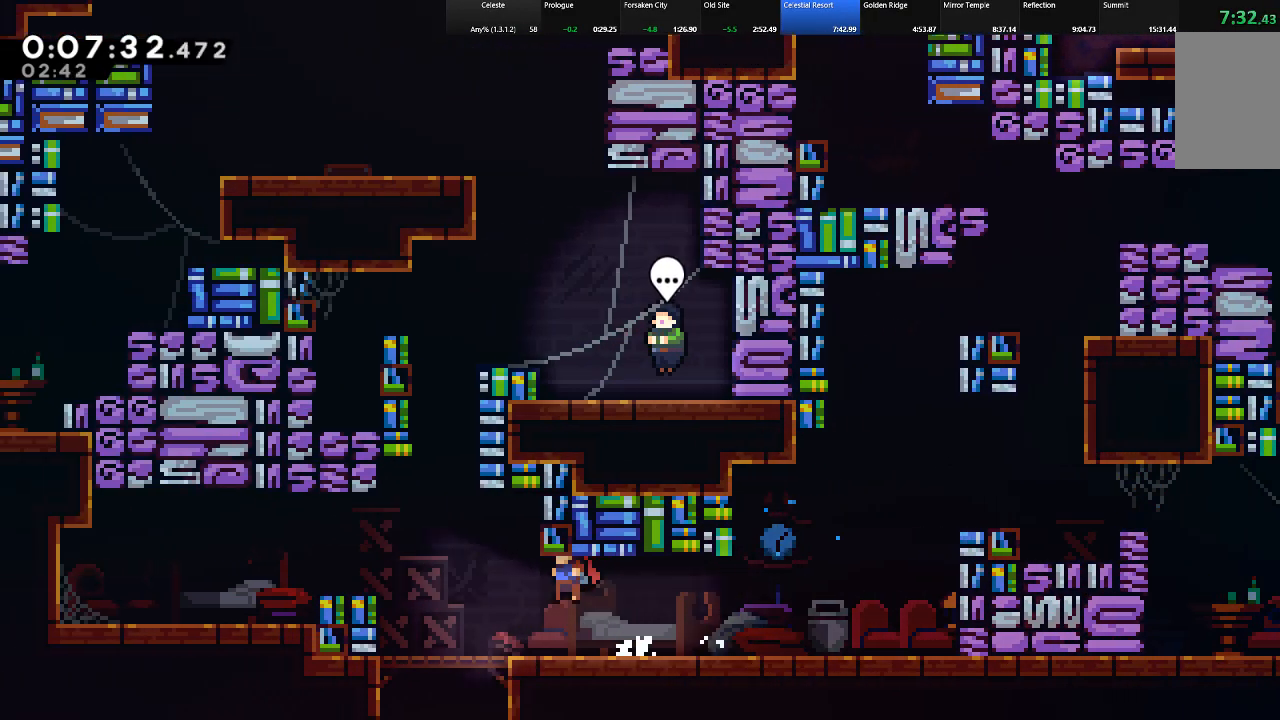
{"keys": ["shift", "up"], "events": [[117, "z", "up"], [267, "z", "down"], [317, "left", "up"], [400, "c", "down"], [400, "z", "up"], [500, "c", "up"]]}
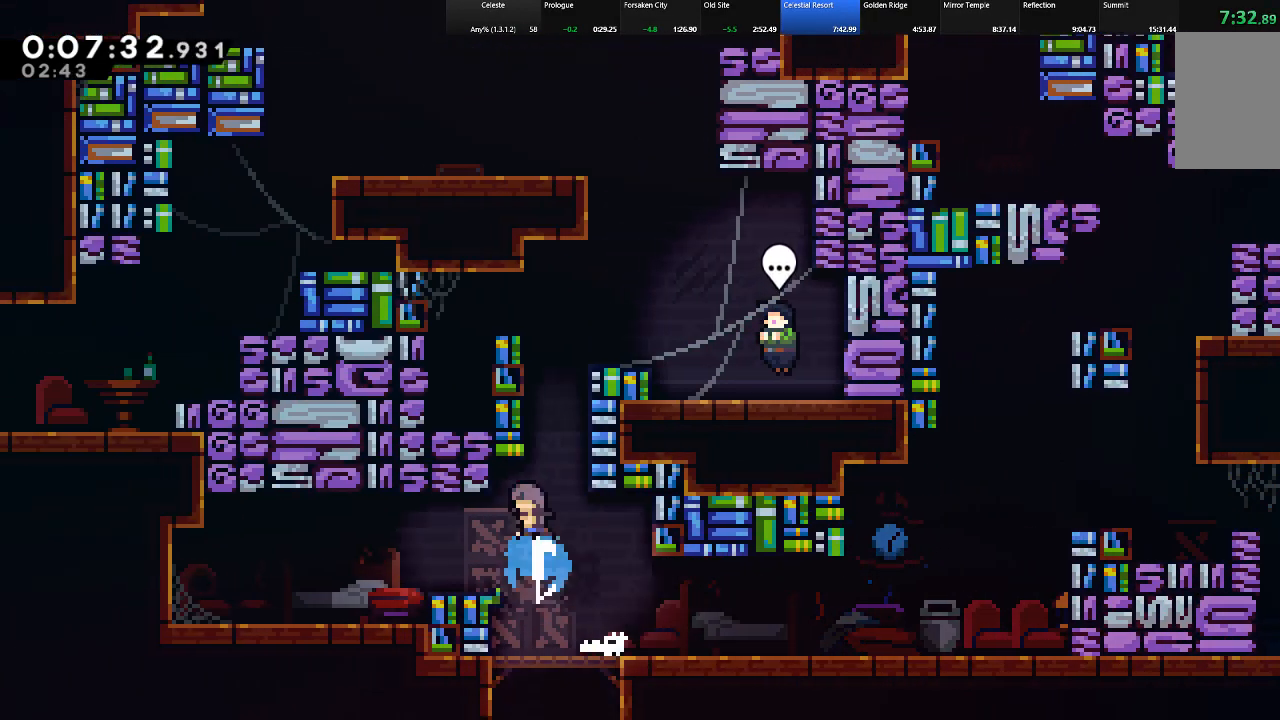
{"keys": ["right"]}
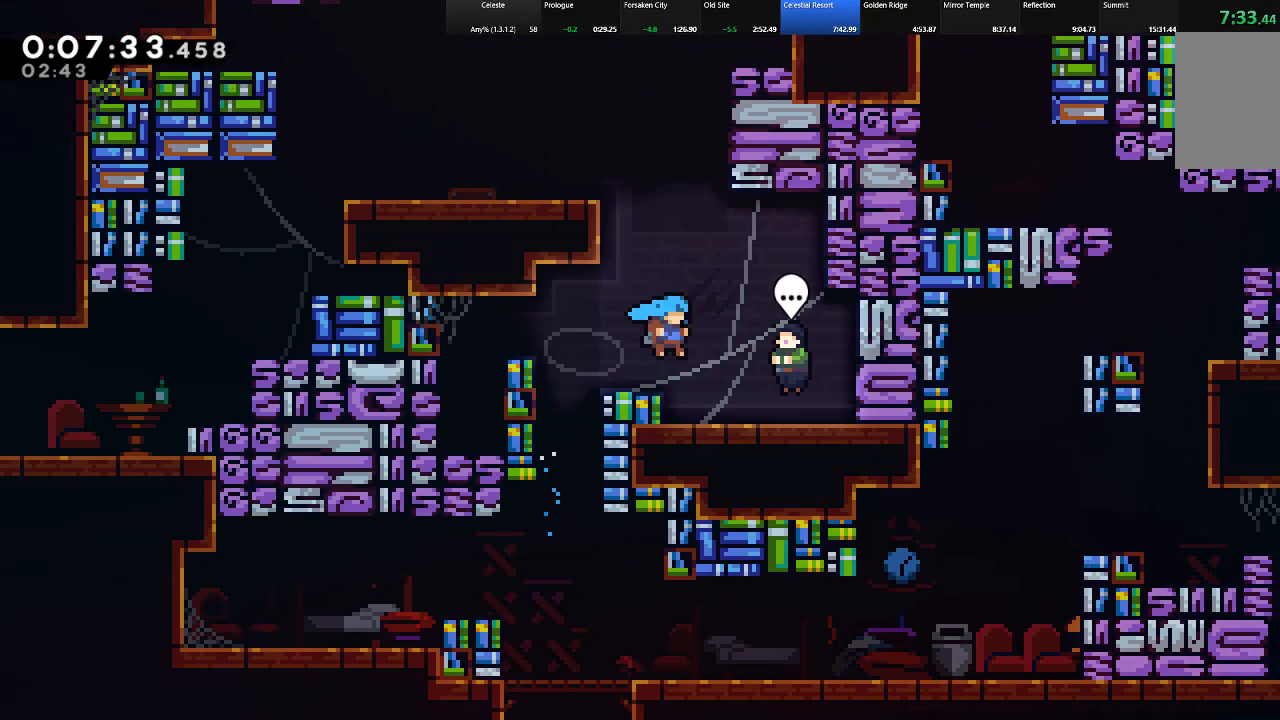
{"keys": []}